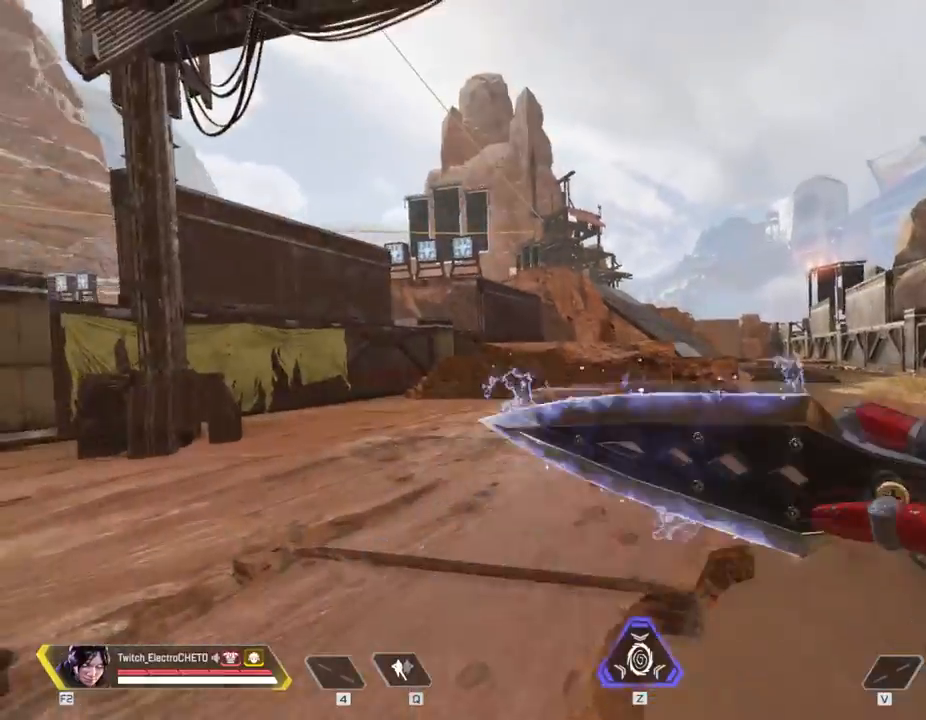
Gameplay with keyboard and mouse; each line is a JSON object with the keys and mouse buttons held at the frame after it. "events" lists presses ("down") and releases ("up") of "1", "2", "3", "4", "5", "a", "alt", "c", "caps_lock", "ctrl", "d", "e", "f", "g", "q", "r", "s", "shift", "space", "t", "tab", "v", "w", "x", "z", "mouse_left", "mouse_wheel" and "mouse_right" between this image and that frame as [ms after this image, input, new state], when the widget could be followed in between. "mouse_left", "mouse_wheel", "mouse_right" = the "left", "wheel", "right" buttons of the "mouse" list. No other keys are recorded. "wheel" means that the mouse wheel is clicked or scrolled. Not read: mouse_move.
{"keys": ["d"], "mouse": [], "events": [[17, "w", "up"], [184, "s", "down"], [300, "a", "up"], [367, "d", "down"], [434, "s", "up"]]}
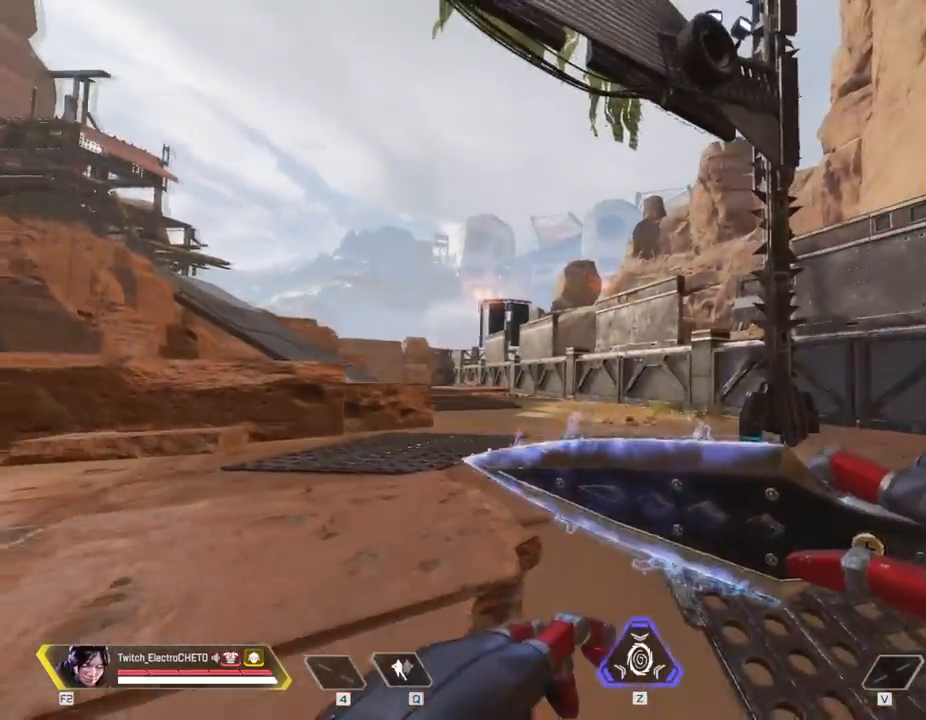
{"keys": [], "mouse": [], "events": [[16, "w", "down"], [350, "d", "up"], [500, "w", "up"]]}
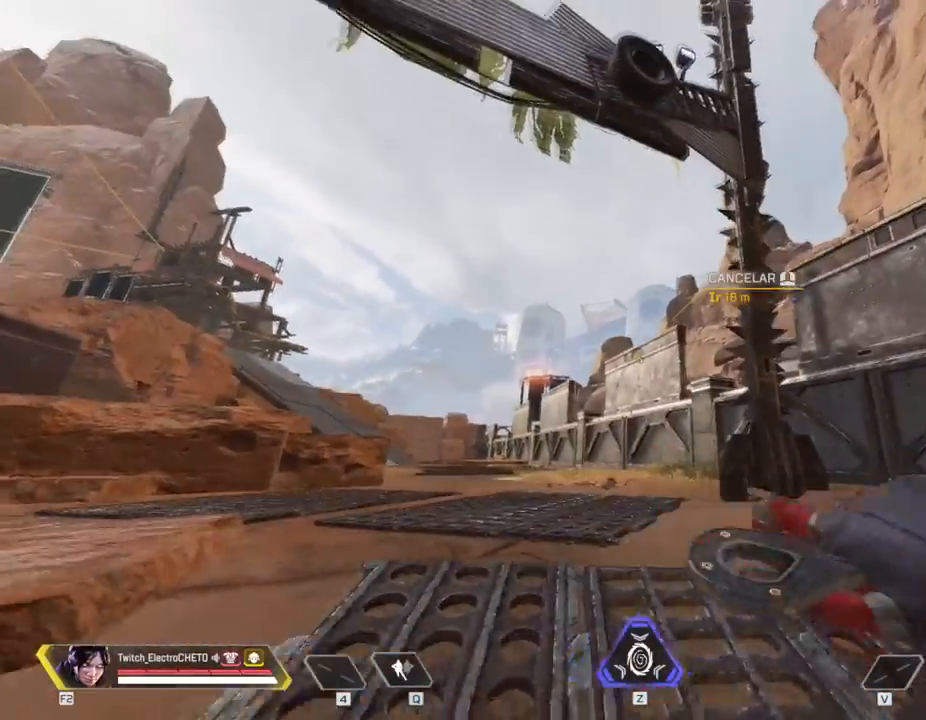
{"keys": ["w"], "mouse": [], "events": [[167, "mouse_wheel", "down"], [284, "mouse_wheel", "up"], [400, "w", "down"]]}
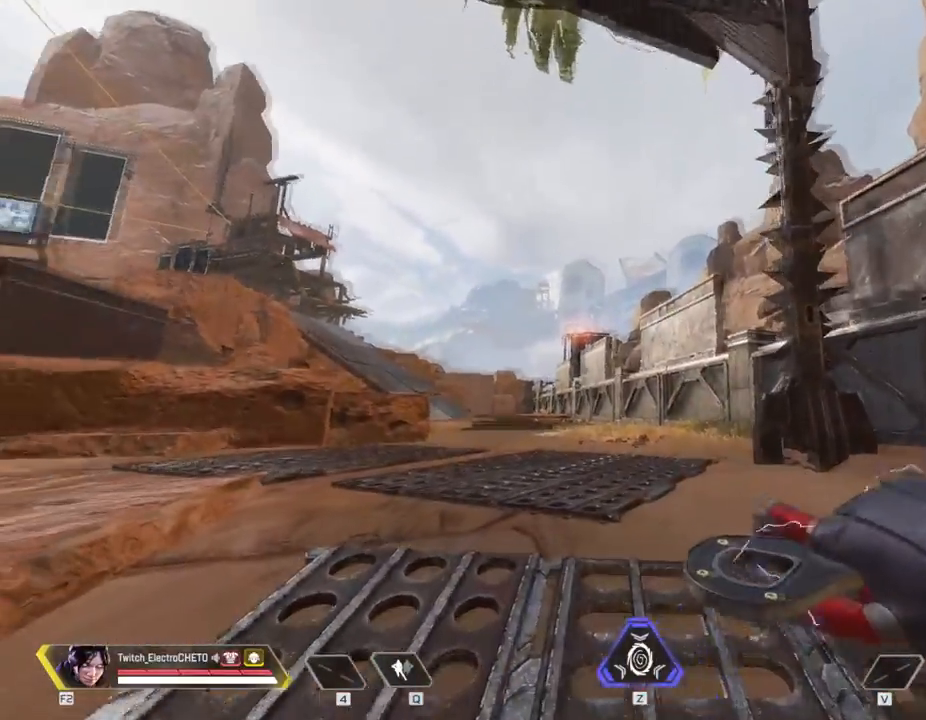
{"keys": ["w"], "mouse": [], "events": []}
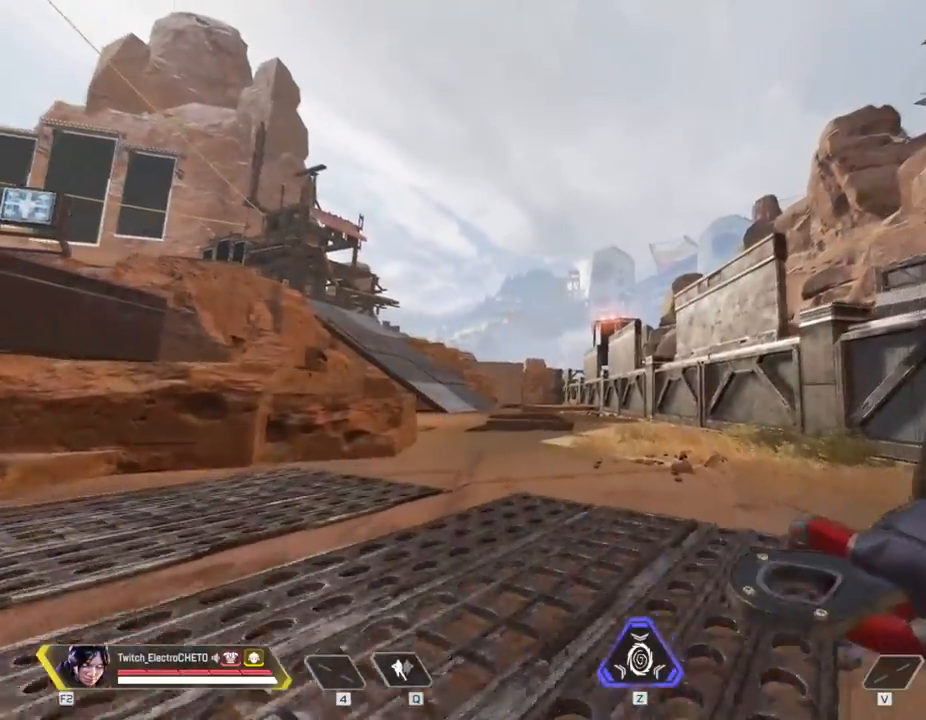
{"keys": ["w"], "mouse": [], "events": []}
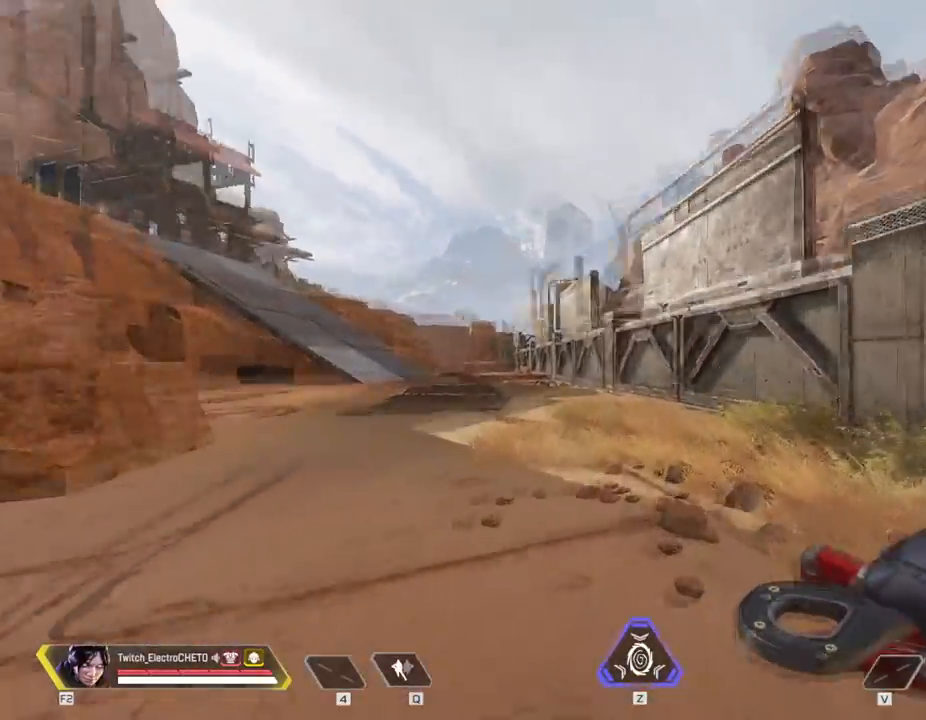
{"keys": ["a"], "mouse": [], "events": [[317, "a", "down"], [333, "w", "up"]]}
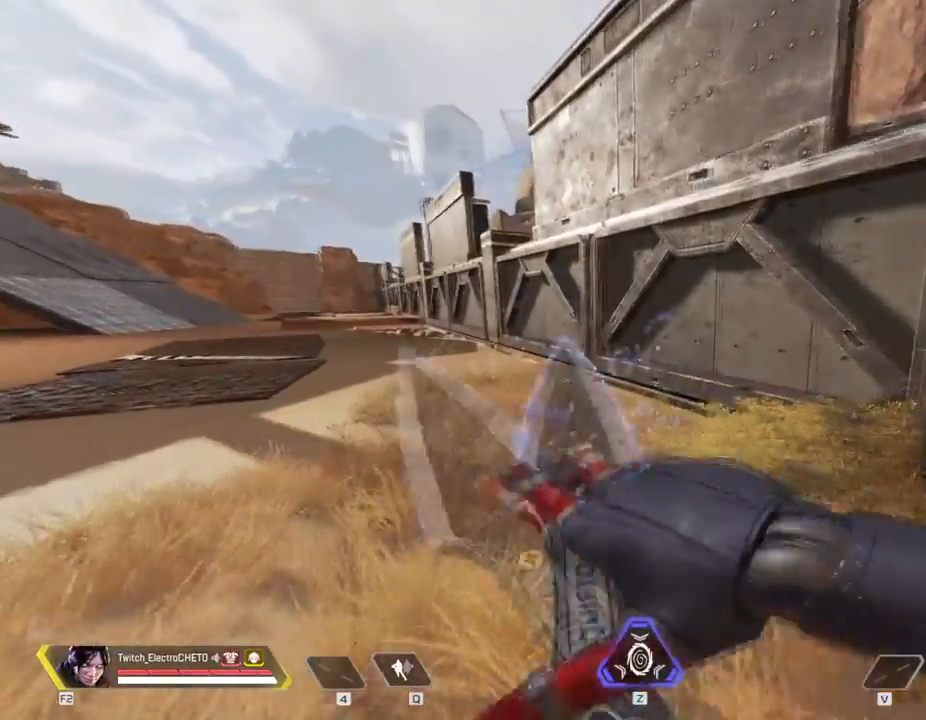
{"keys": ["s"], "mouse": [], "events": [[50, "s", "down"], [200, "a", "up"]]}
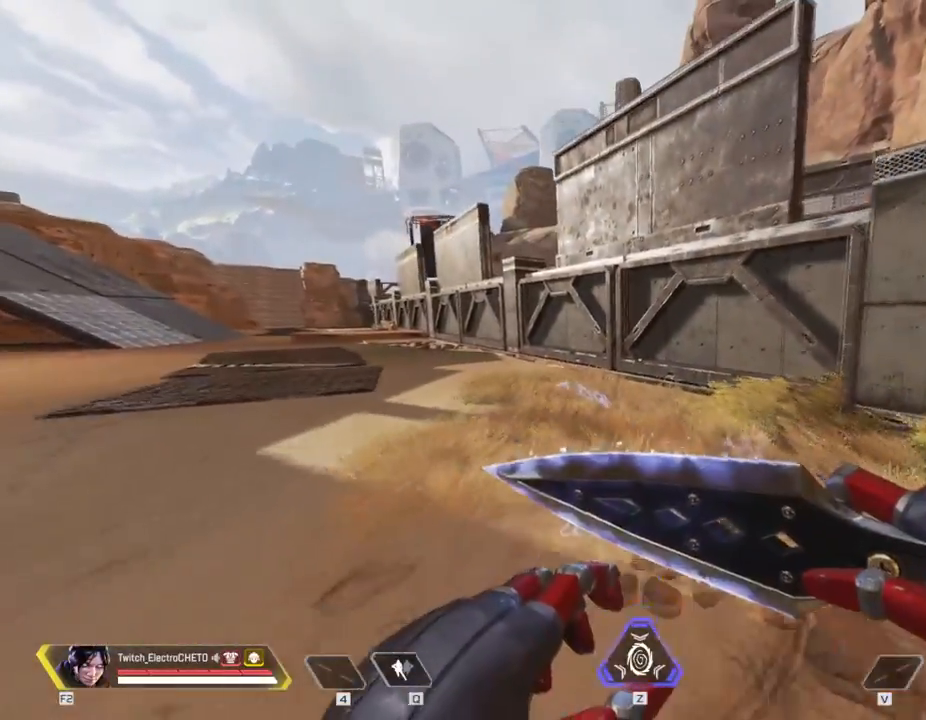
{"keys": ["w"], "mouse": [], "events": [[267, "s", "up"], [433, "w", "down"]]}
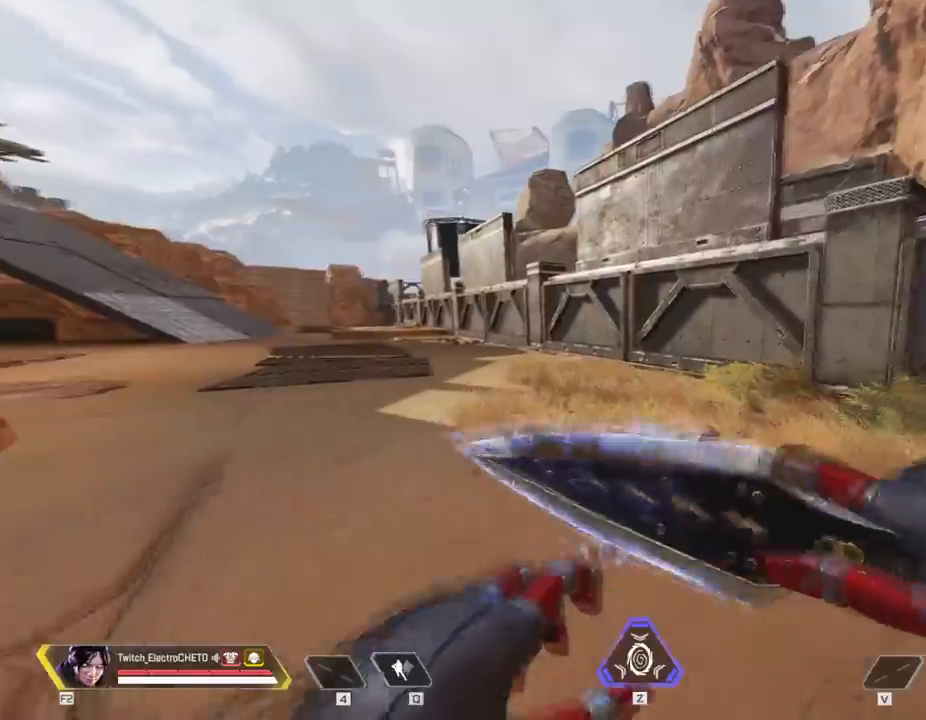
{"keys": ["shift", "w"], "mouse": [], "events": [[267, "shift", "down"]]}
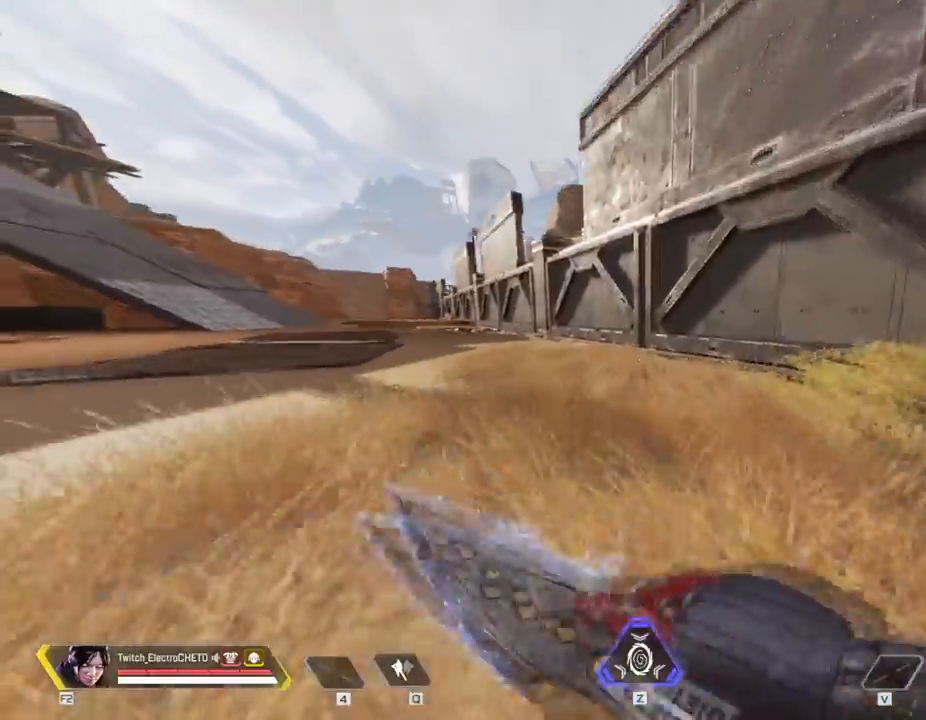
{"keys": [], "mouse": [], "events": [[233, "space", "down"], [367, "w", "up"], [383, "shift", "up"], [383, "space", "up"]]}
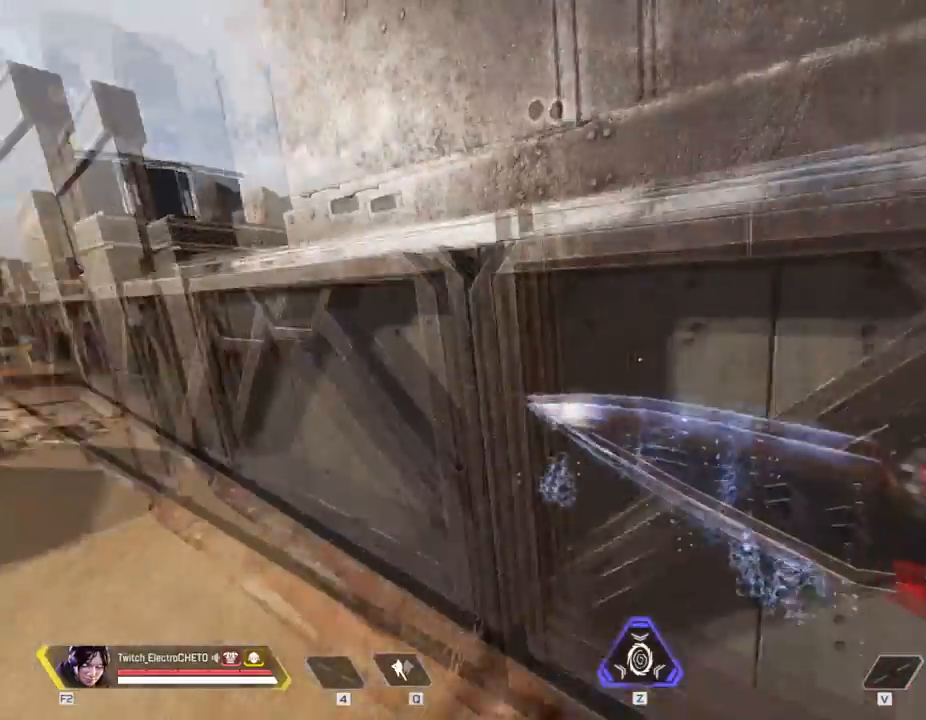
{"keys": [], "mouse": [], "events": []}
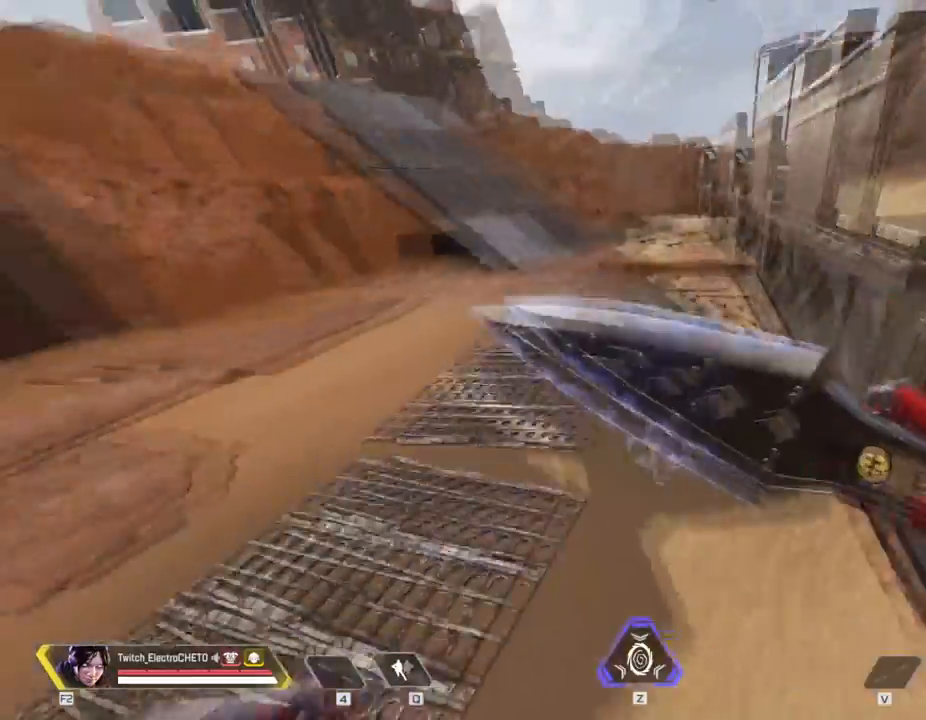
{"keys": ["w"], "mouse": [], "events": [[400, "w", "down"]]}
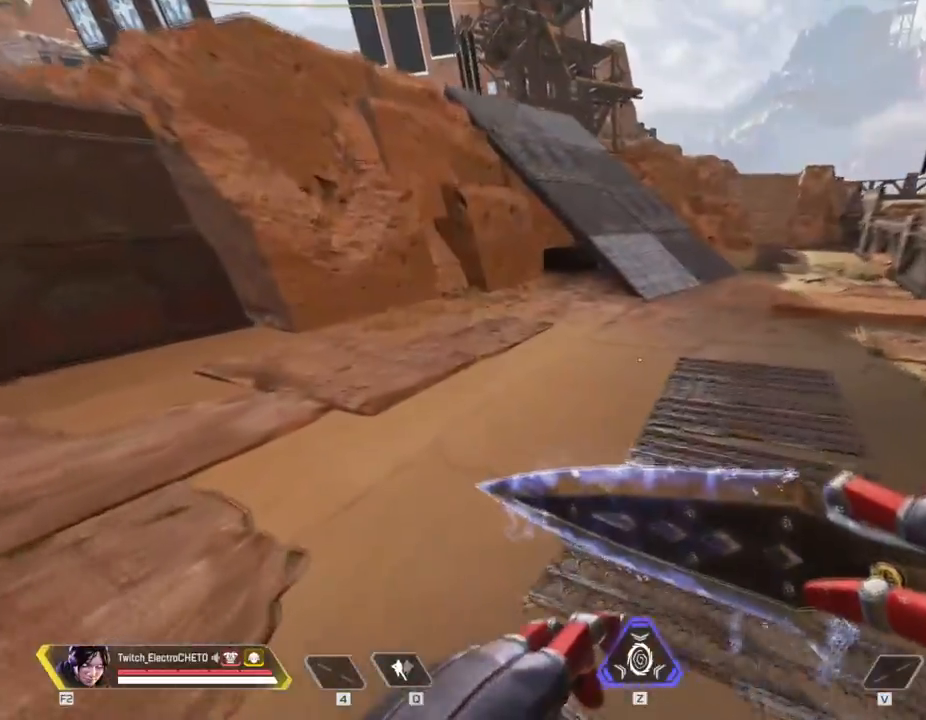
{"keys": ["w"], "mouse": [], "events": []}
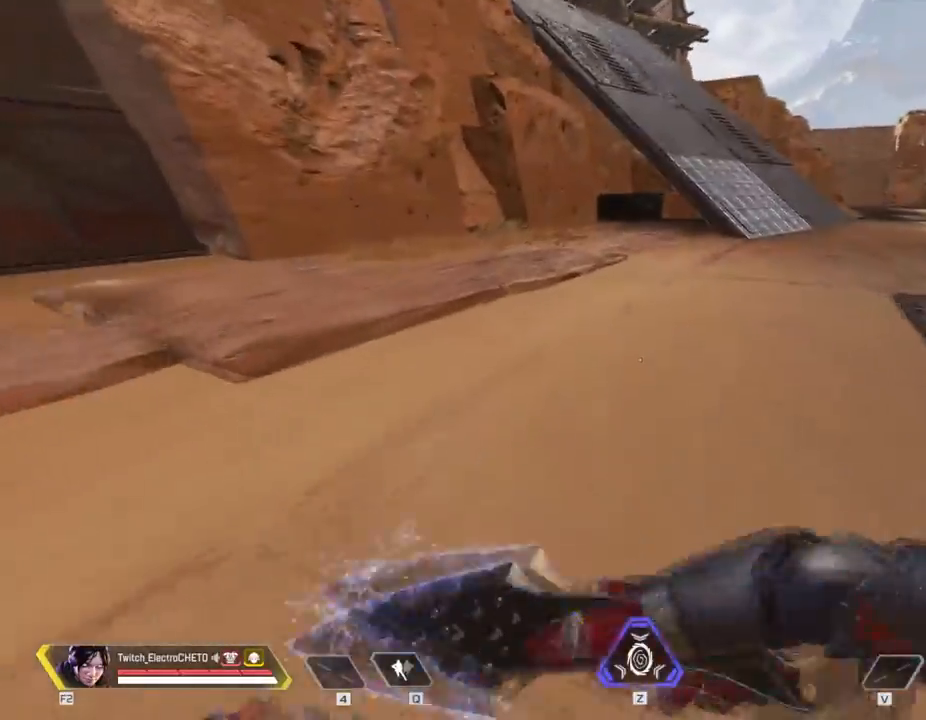
{"keys": ["w"], "mouse": [], "events": []}
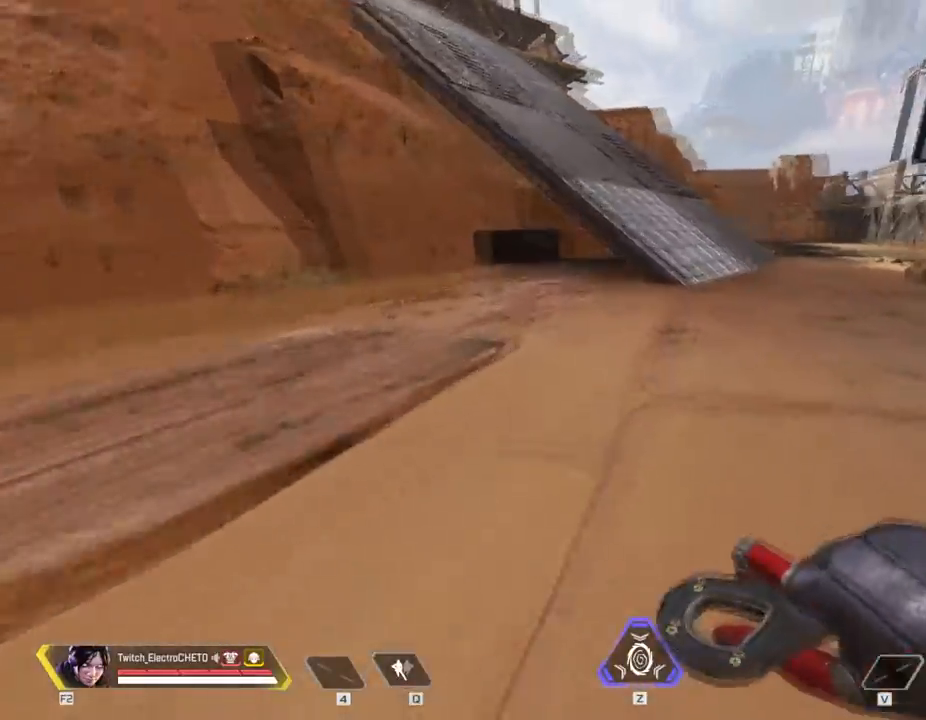
{"keys": ["w"], "mouse": [], "events": []}
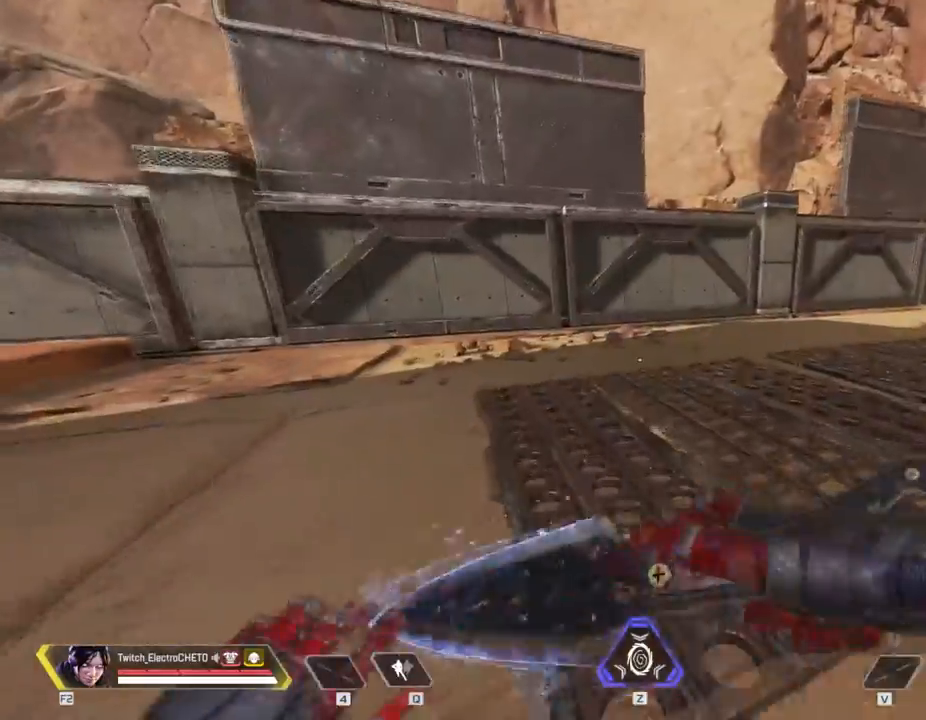
{"keys": ["w"], "mouse": [], "events": []}
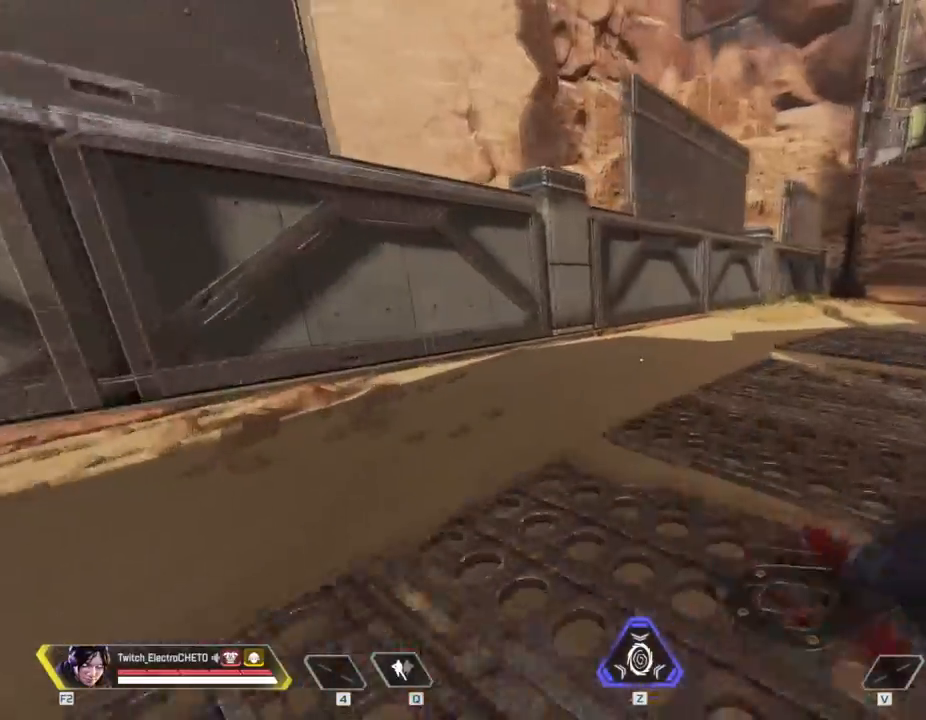
{"keys": ["shift", "w"], "mouse": [], "events": [[401, "shift", "down"]]}
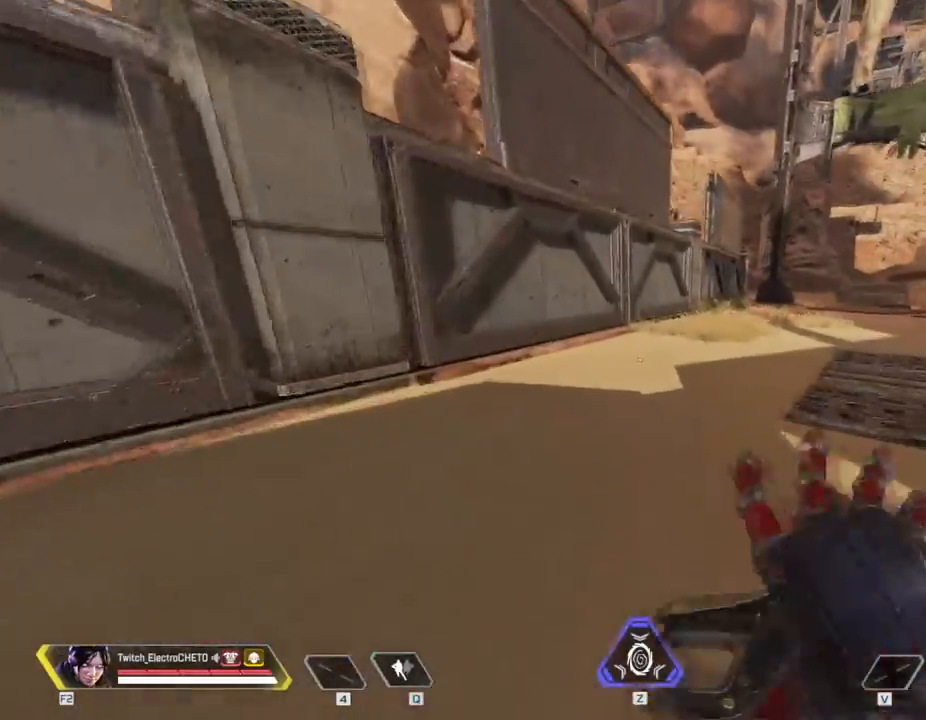
{"keys": [], "mouse": [], "events": [[334, "space", "down"], [417, "w", "up"], [467, "shift", "up"], [467, "space", "up"]]}
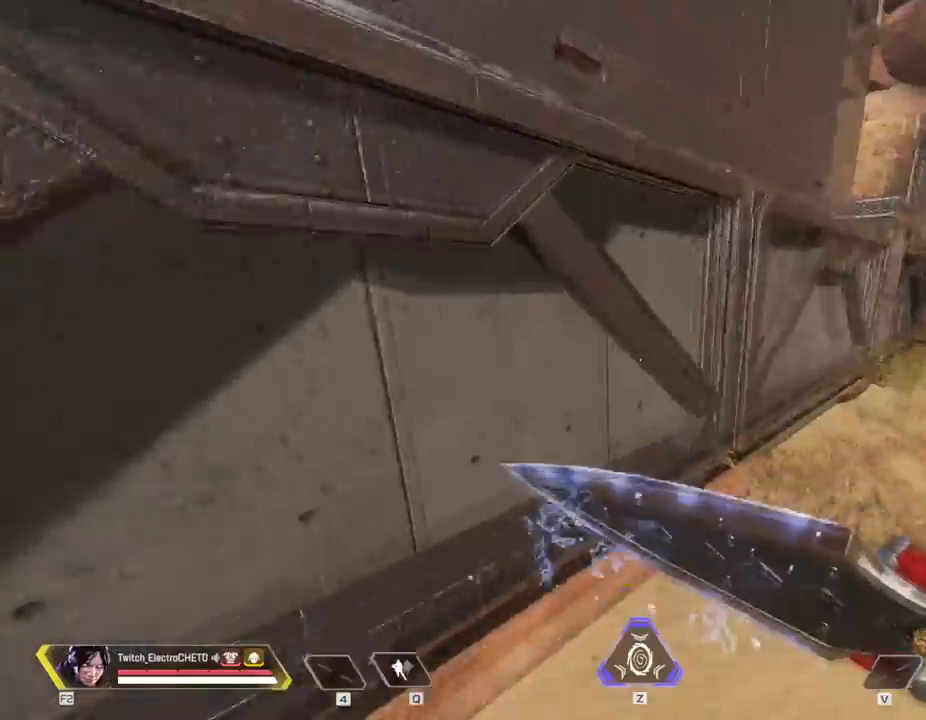
{"keys": [], "mouse": ["wheel"], "events": [[434, "mouse_wheel", "down"]]}
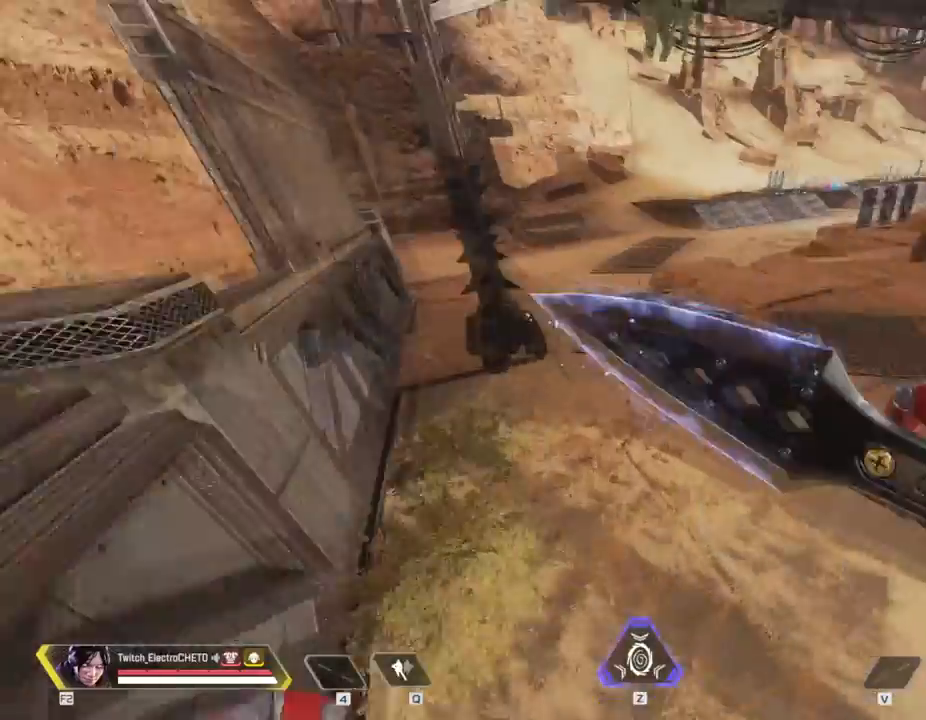
{"keys": [], "mouse": [], "events": [[67, "mouse_wheel", "up"]]}
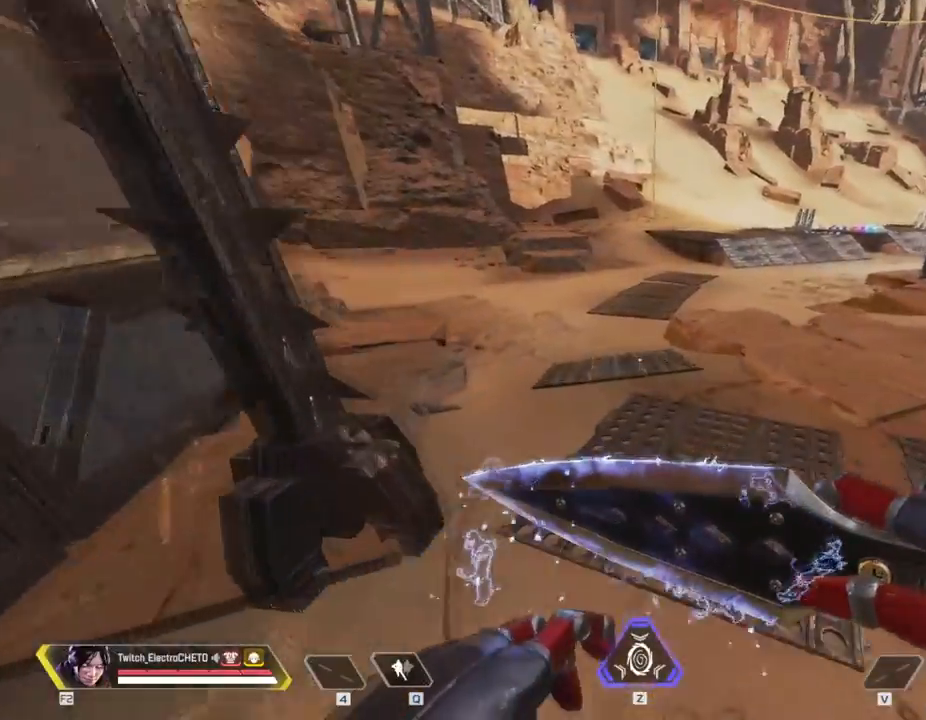
{"keys": [], "mouse": [], "events": []}
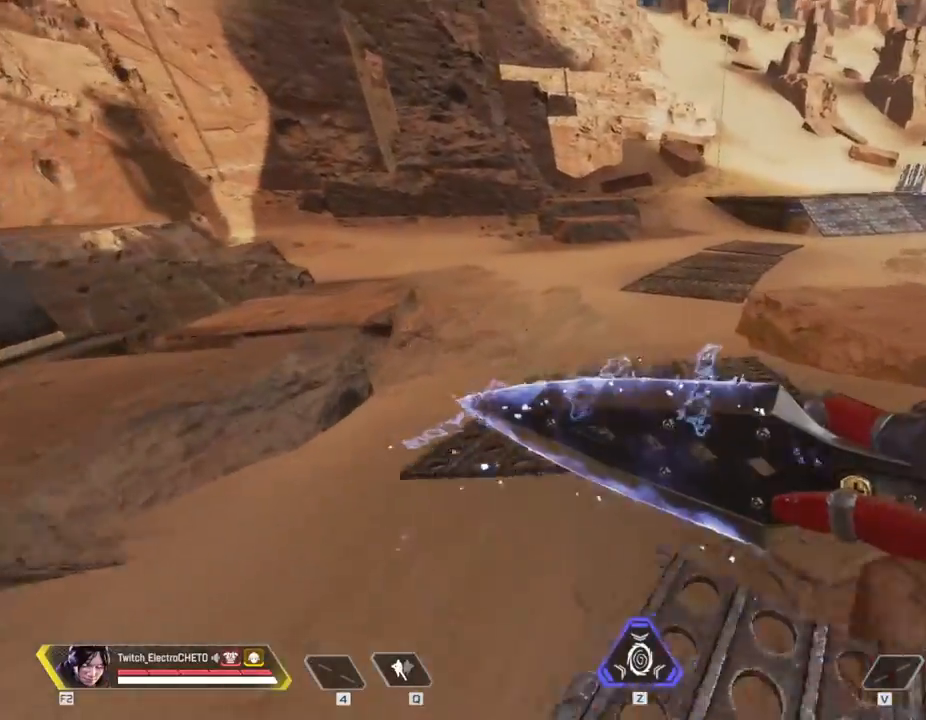
{"keys": [], "mouse": [], "events": []}
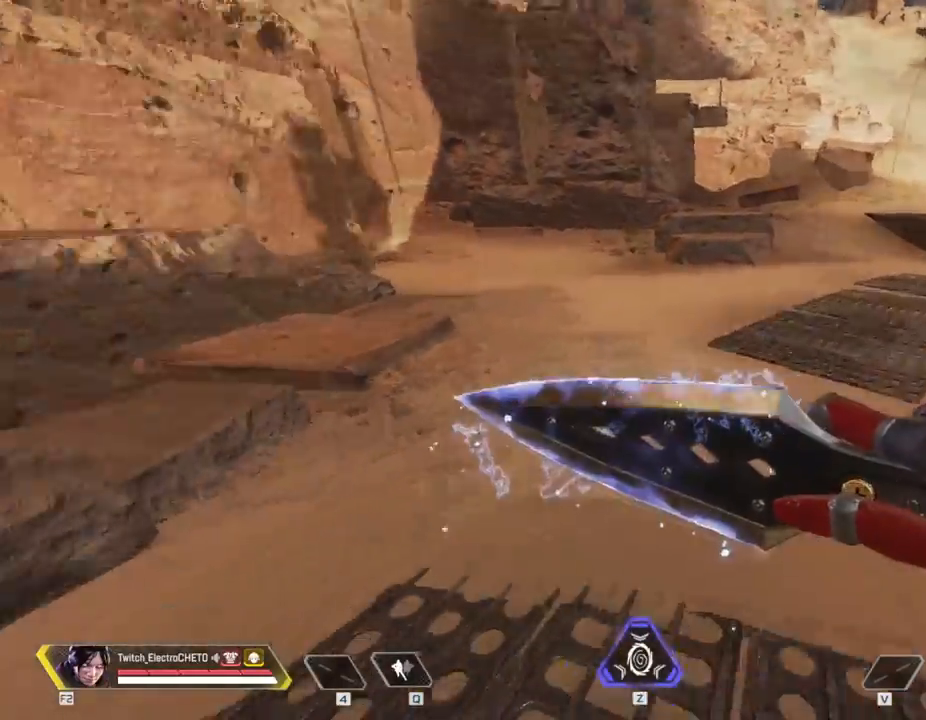
{"keys": ["d", "w"], "mouse": [], "events": [[34, "d", "down"], [167, "w", "down"]]}
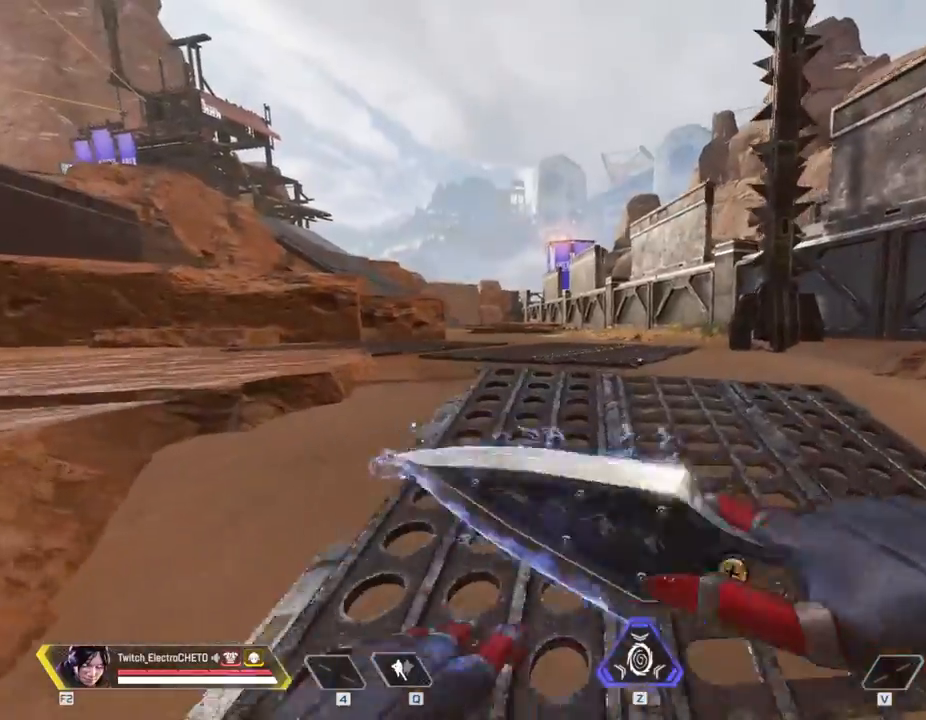
{"keys": ["w"], "mouse": [], "events": [[133, "d", "up"]]}
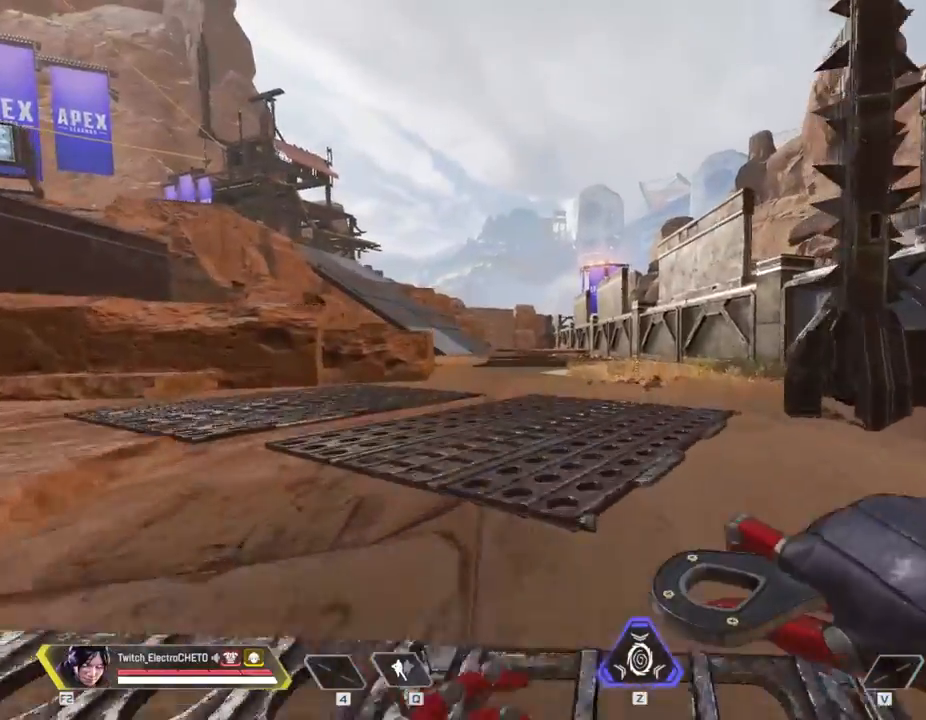
{"keys": ["a"], "mouse": [], "events": [[201, "a", "down"], [201, "w", "up"]]}
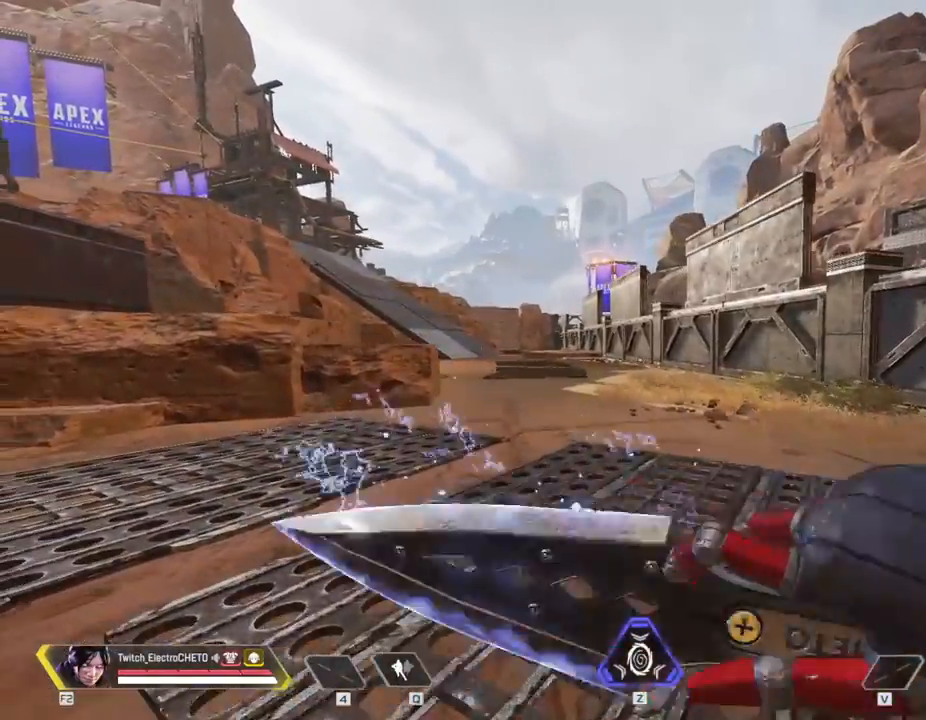
{"keys": [], "mouse": [], "events": [[33, "a", "up"]]}
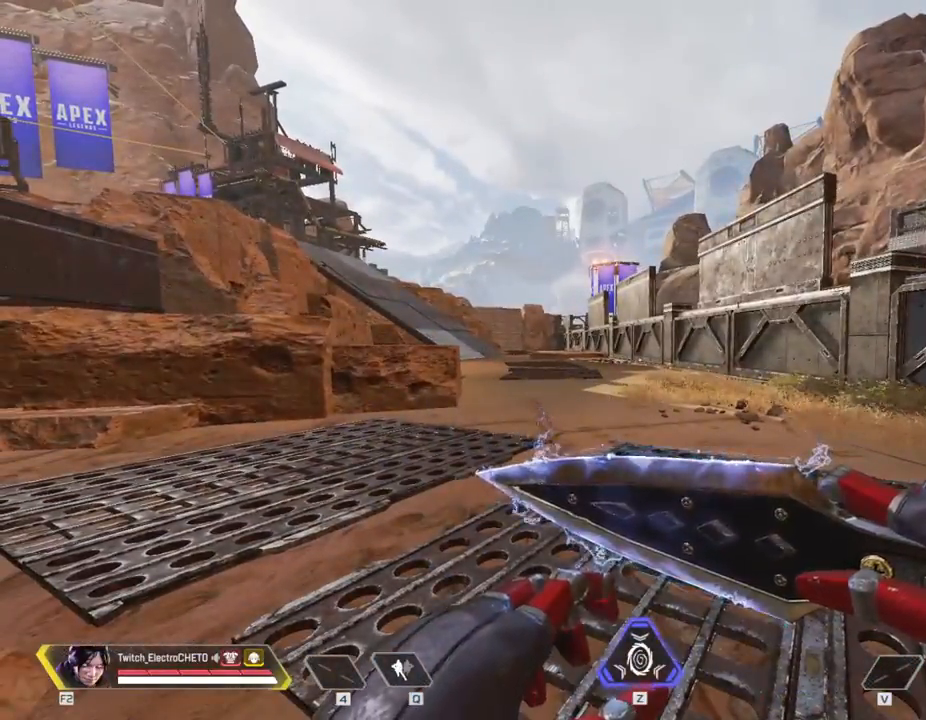
{"keys": [], "mouse": [], "events": []}
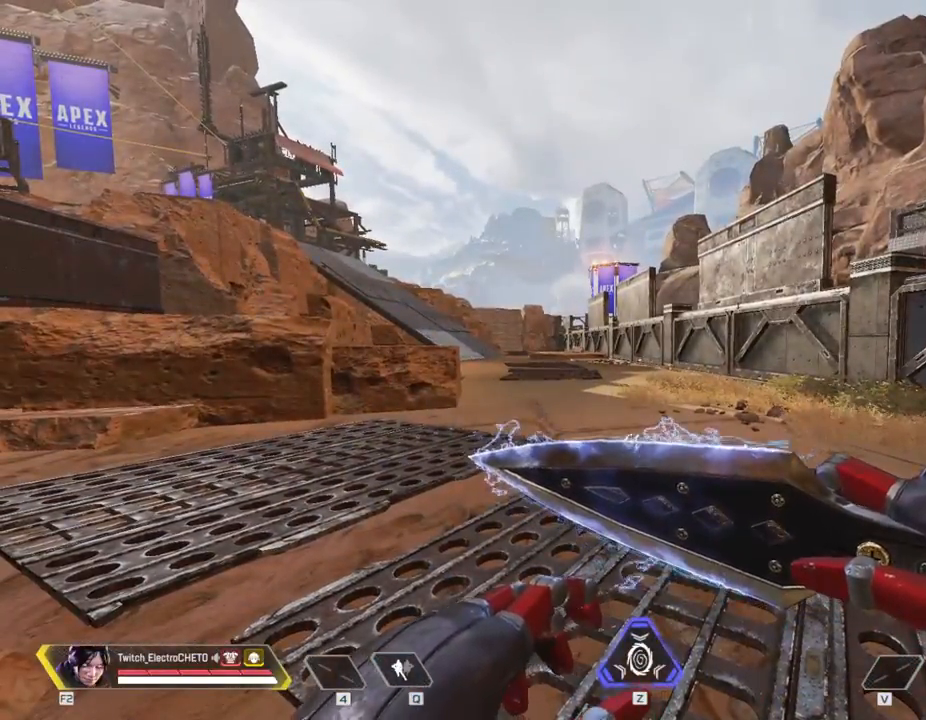
{"keys": [], "mouse": [], "events": []}
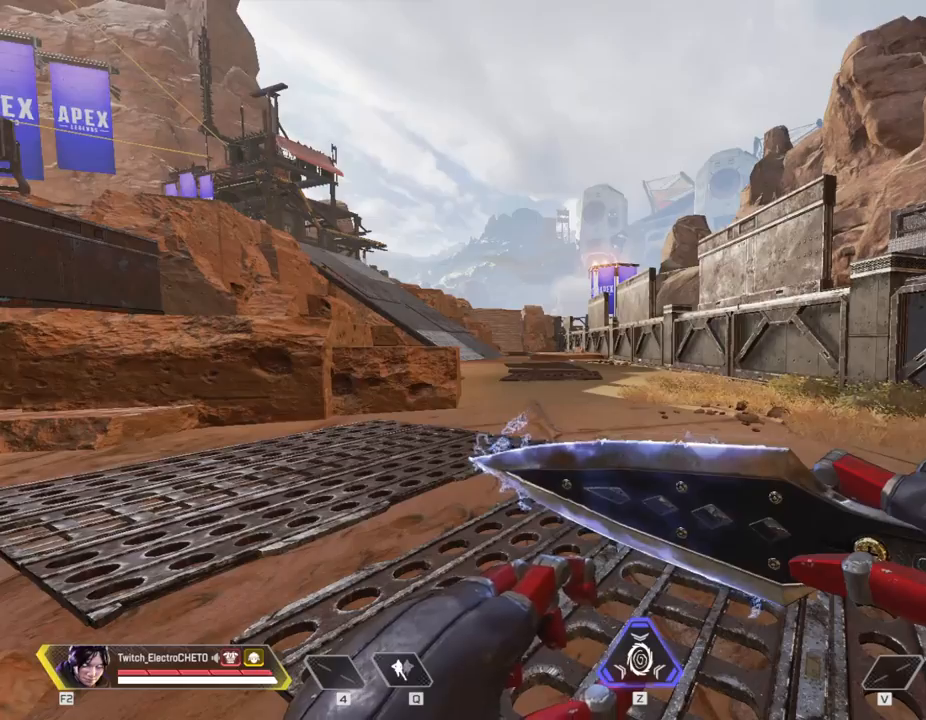
{"keys": [], "mouse": [], "events": []}